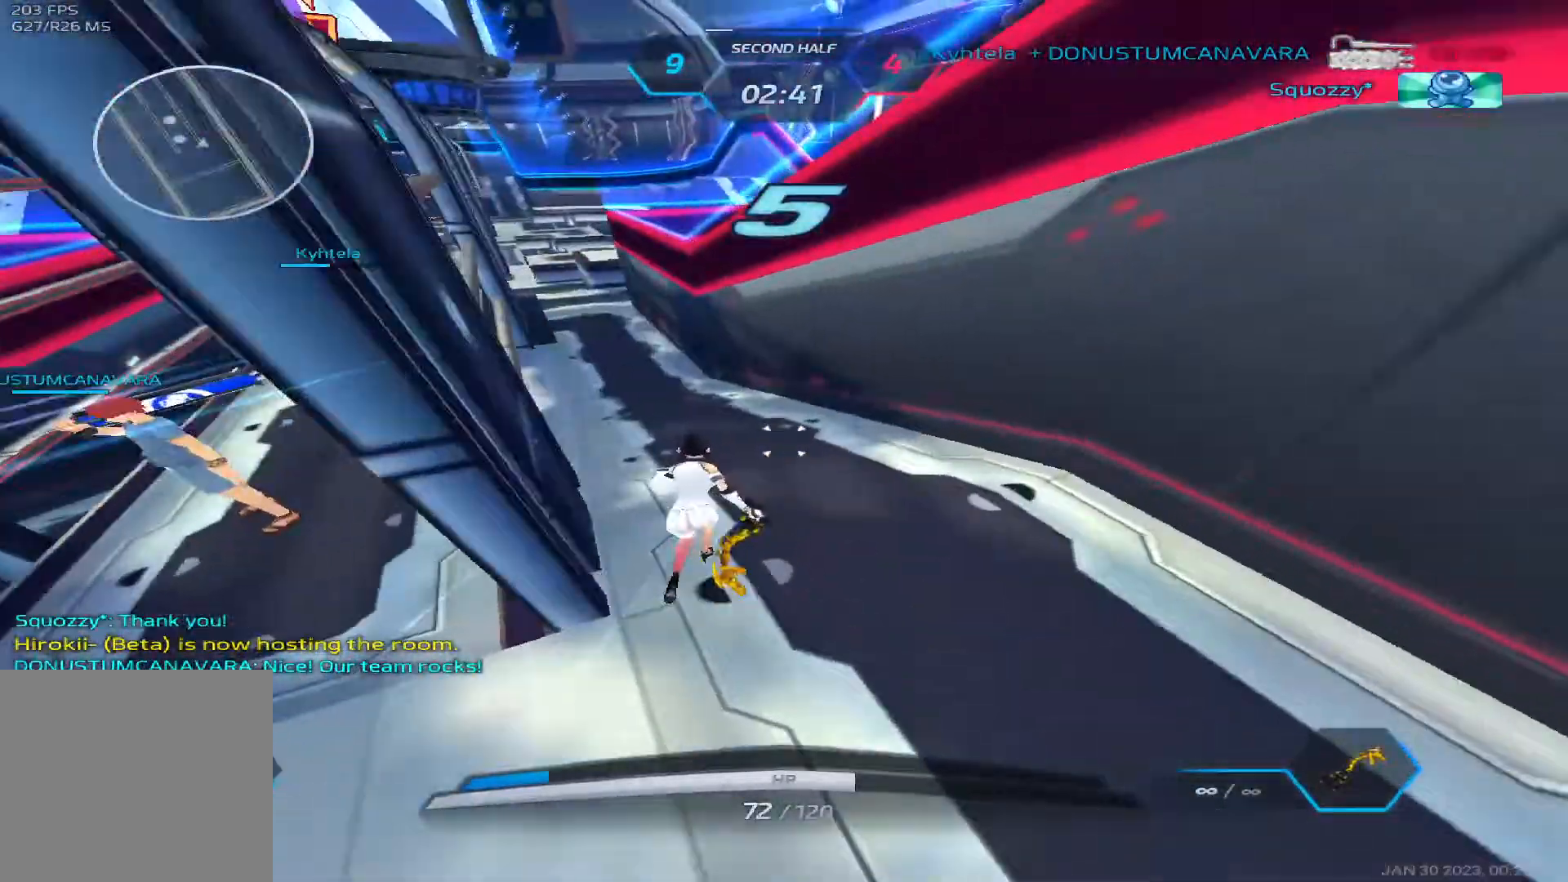
Gameplay with keyboard; each line is a JSON object with the keys held at the frame after it. "events" lists presses ("down") and releases ("up") of "1", "2", "3", "4", "5", "a", "alt", "b", "c", "ctrl", "d", "e", "f", "g", "q", "r", "s", "shift", "space", "t", "tab", "v", "w", "x" and "z" between this image and that frame as [ms after this image, input, new state], when the widget could be followed in between. No other keys are recorded. Mouse input is not recorded.
{"keys": ["w"], "events": [[33, "space", "down"], [267, "space", "up"], [367, "w", "up"], [450, "w", "down"]]}
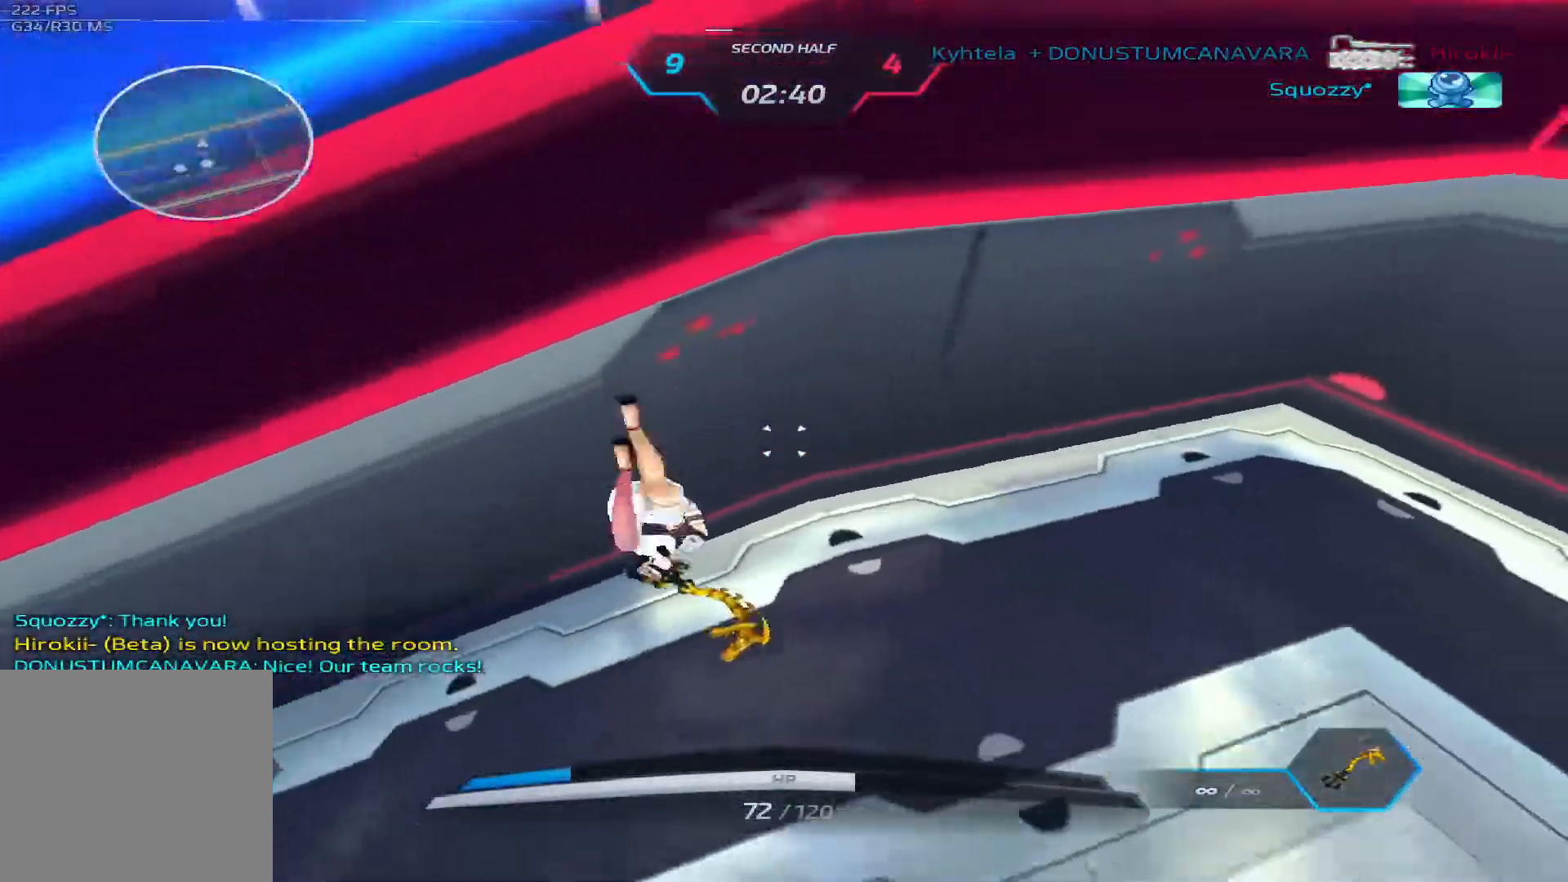
{"keys": ["space", "w"], "events": [[267, "space", "down"]]}
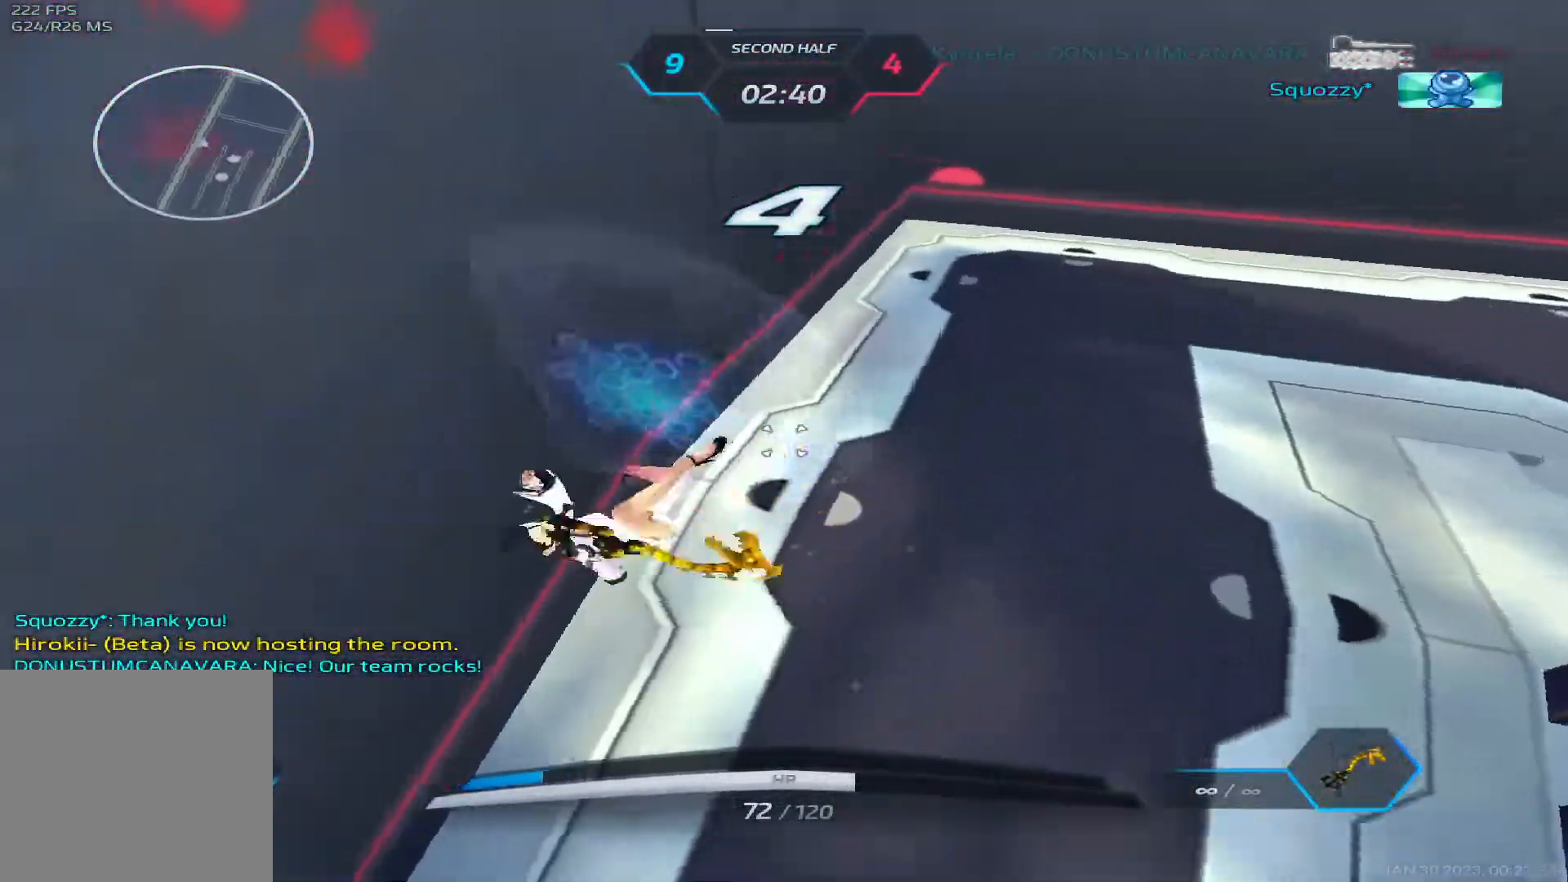
{"keys": ["a", "space", "w"], "events": [[33, "space", "up"], [133, "a", "down"], [367, "space", "down"]]}
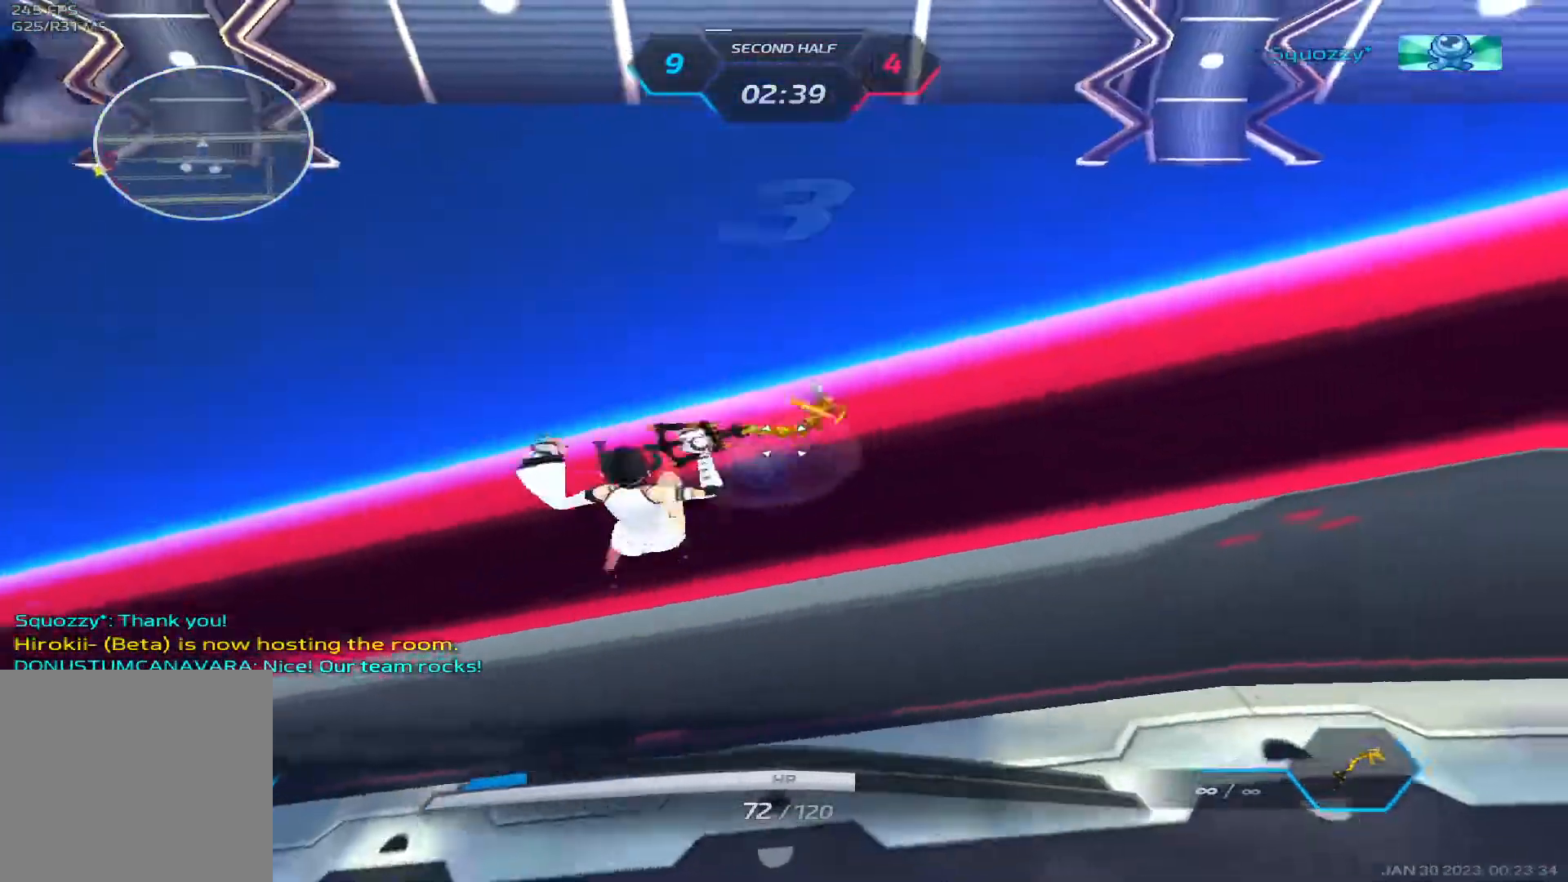
{"keys": ["a"], "events": [[17, "space", "up"], [17, "w", "up"], [100, "2", "down"], [167, "2", "up"]]}
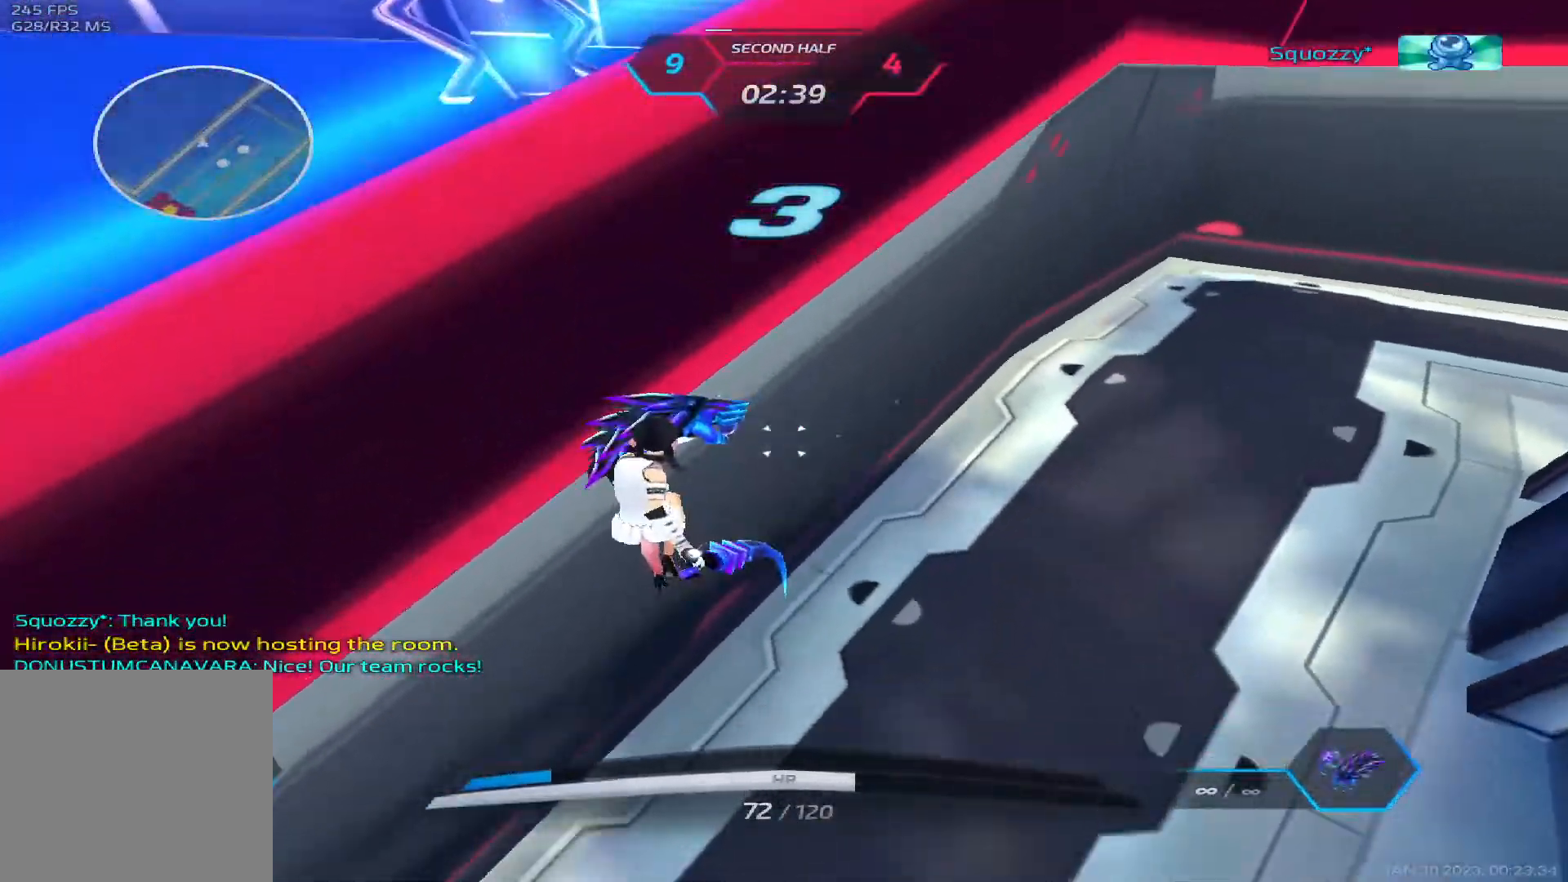
{"keys": ["a"], "events": []}
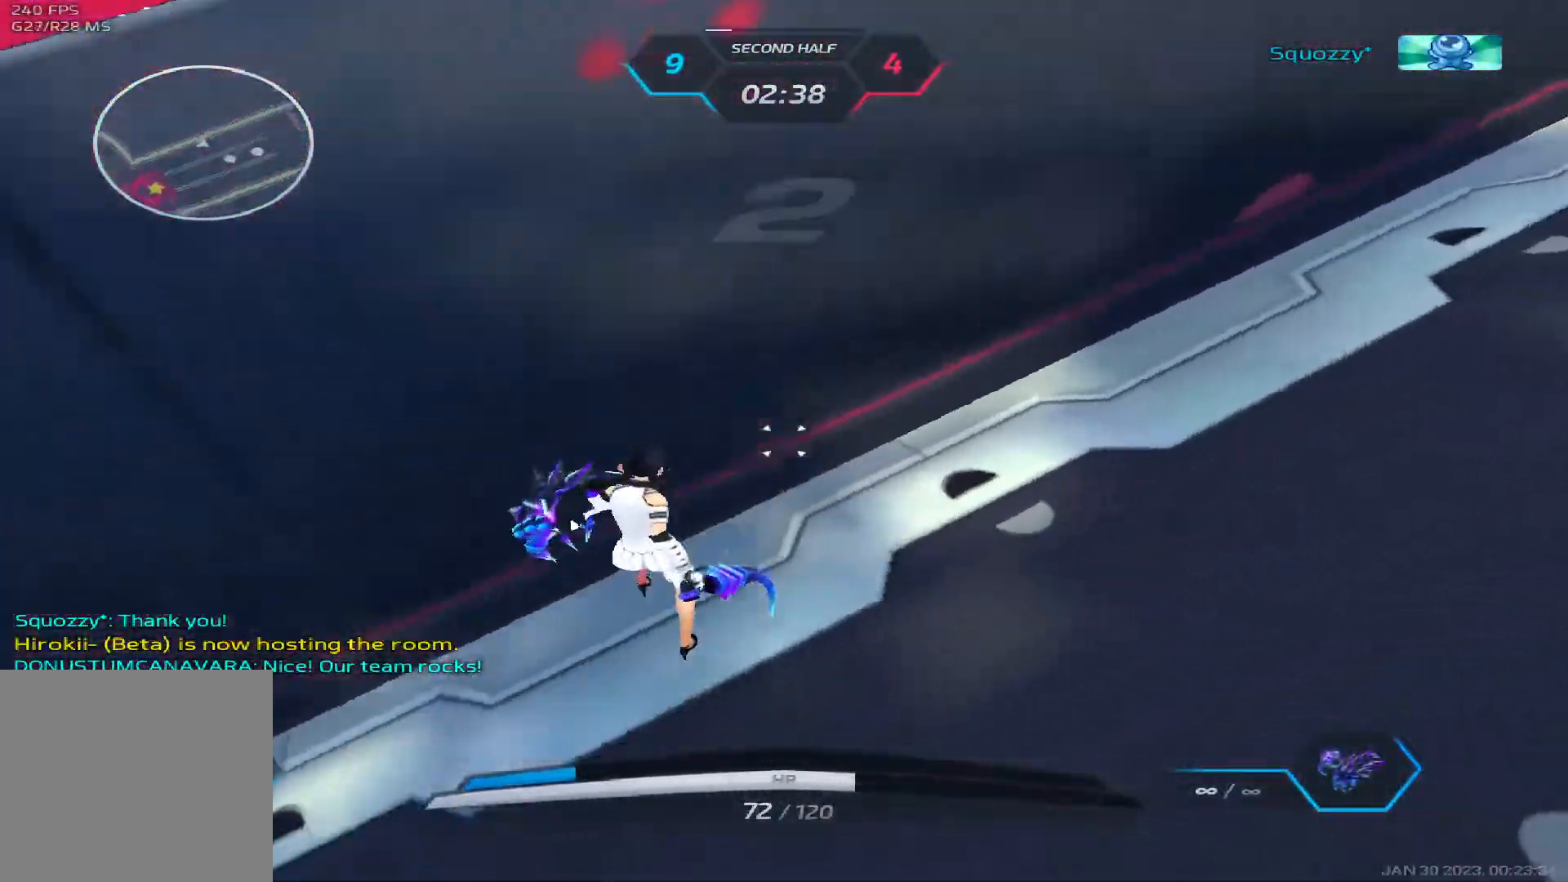
{"keys": ["a"], "events": [[150, "space", "down"], [233, "space", "up"]]}
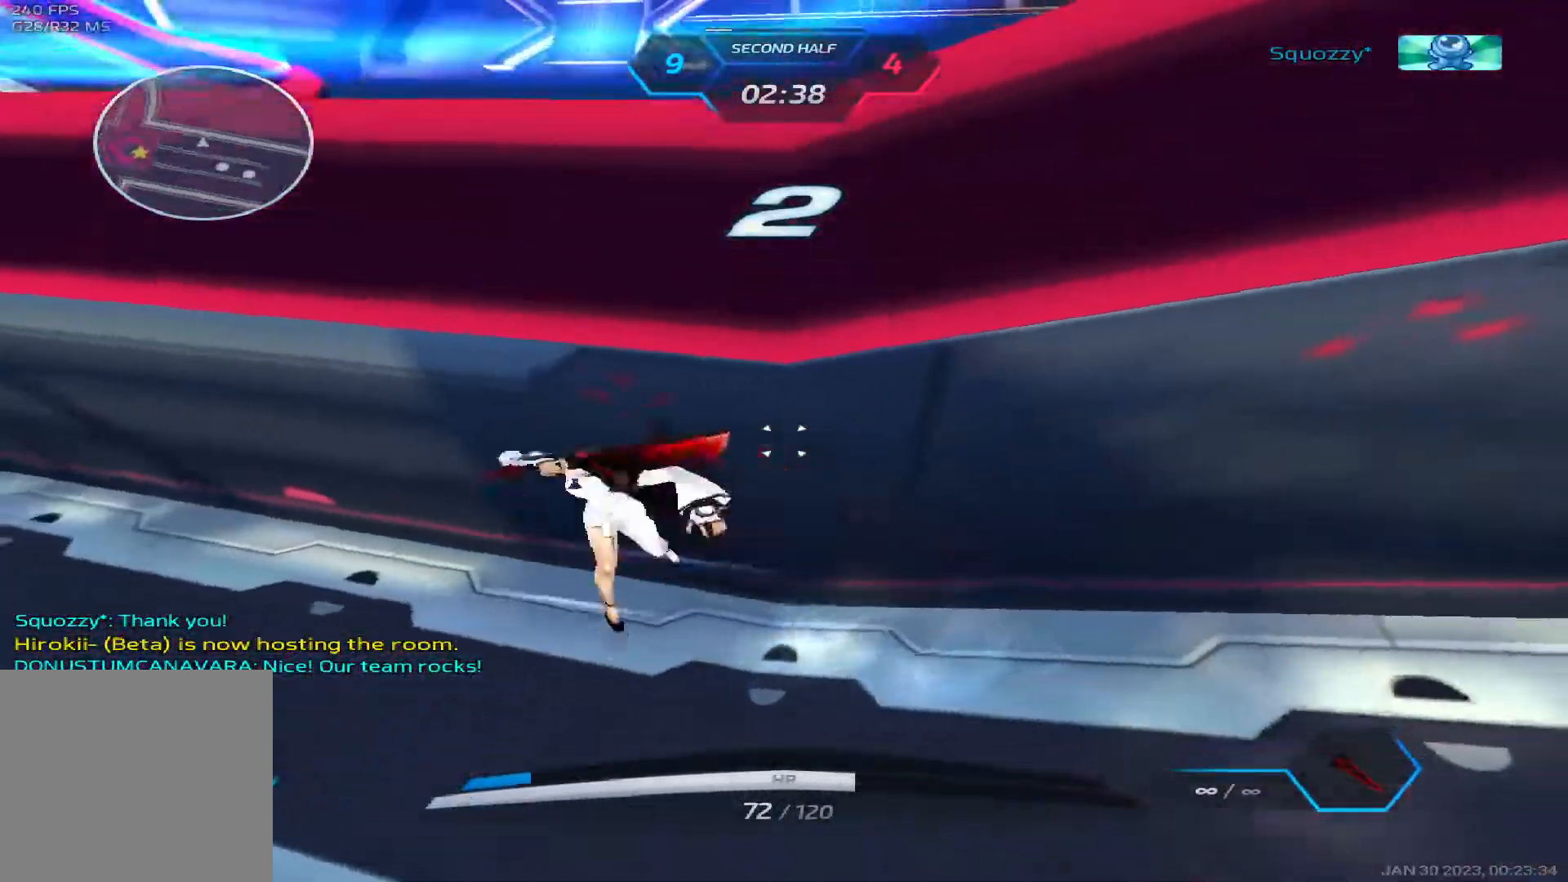
{"keys": [], "events": [[133, "3", "down"], [200, "3", "up"], [267, "3", "down"], [333, "3", "up"], [417, "a", "up"]]}
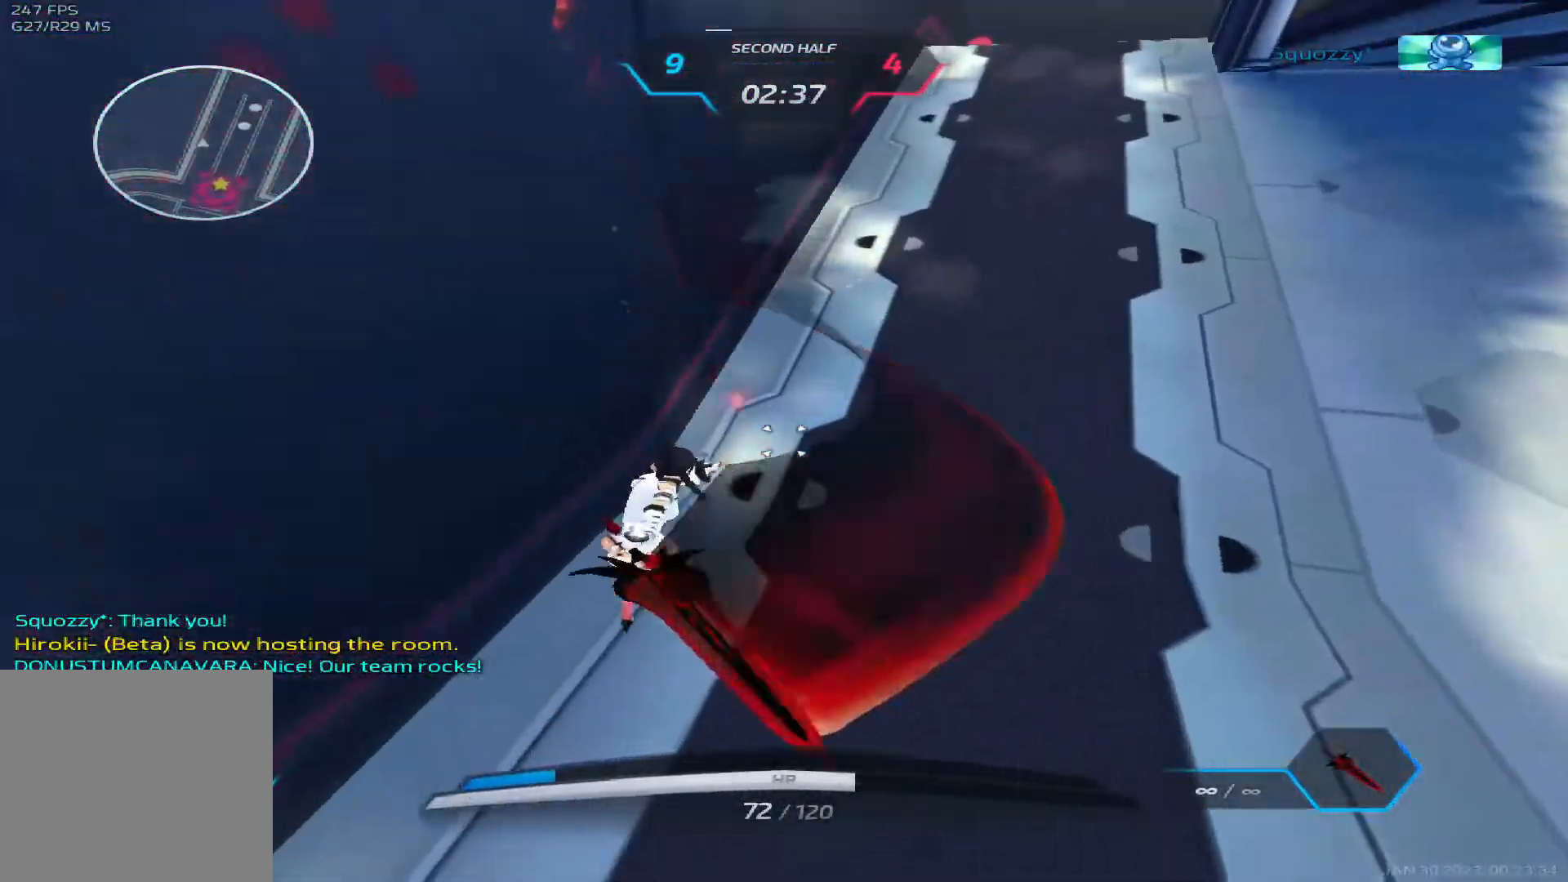
{"keys": ["space", "w"], "events": [[50, "w", "down"], [350, "space", "down"], [400, "space", "up"], [450, "space", "down"]]}
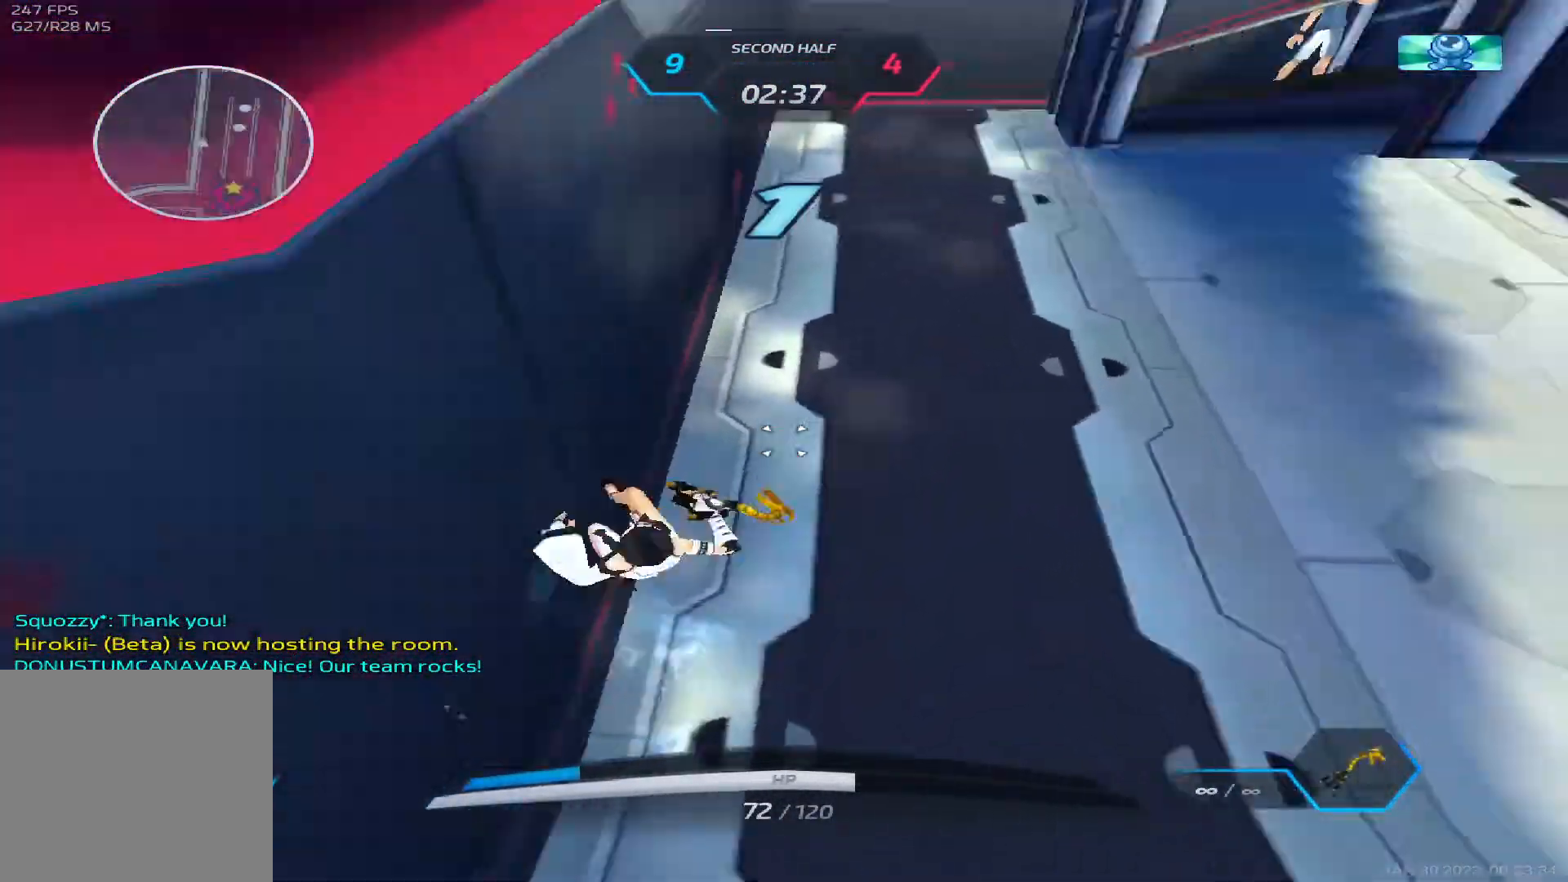
{"keys": ["w"], "events": [[83, "w", "up"], [117, "space", "up"], [383, "w", "down"], [450, "w", "up"], [500, "w", "down"]]}
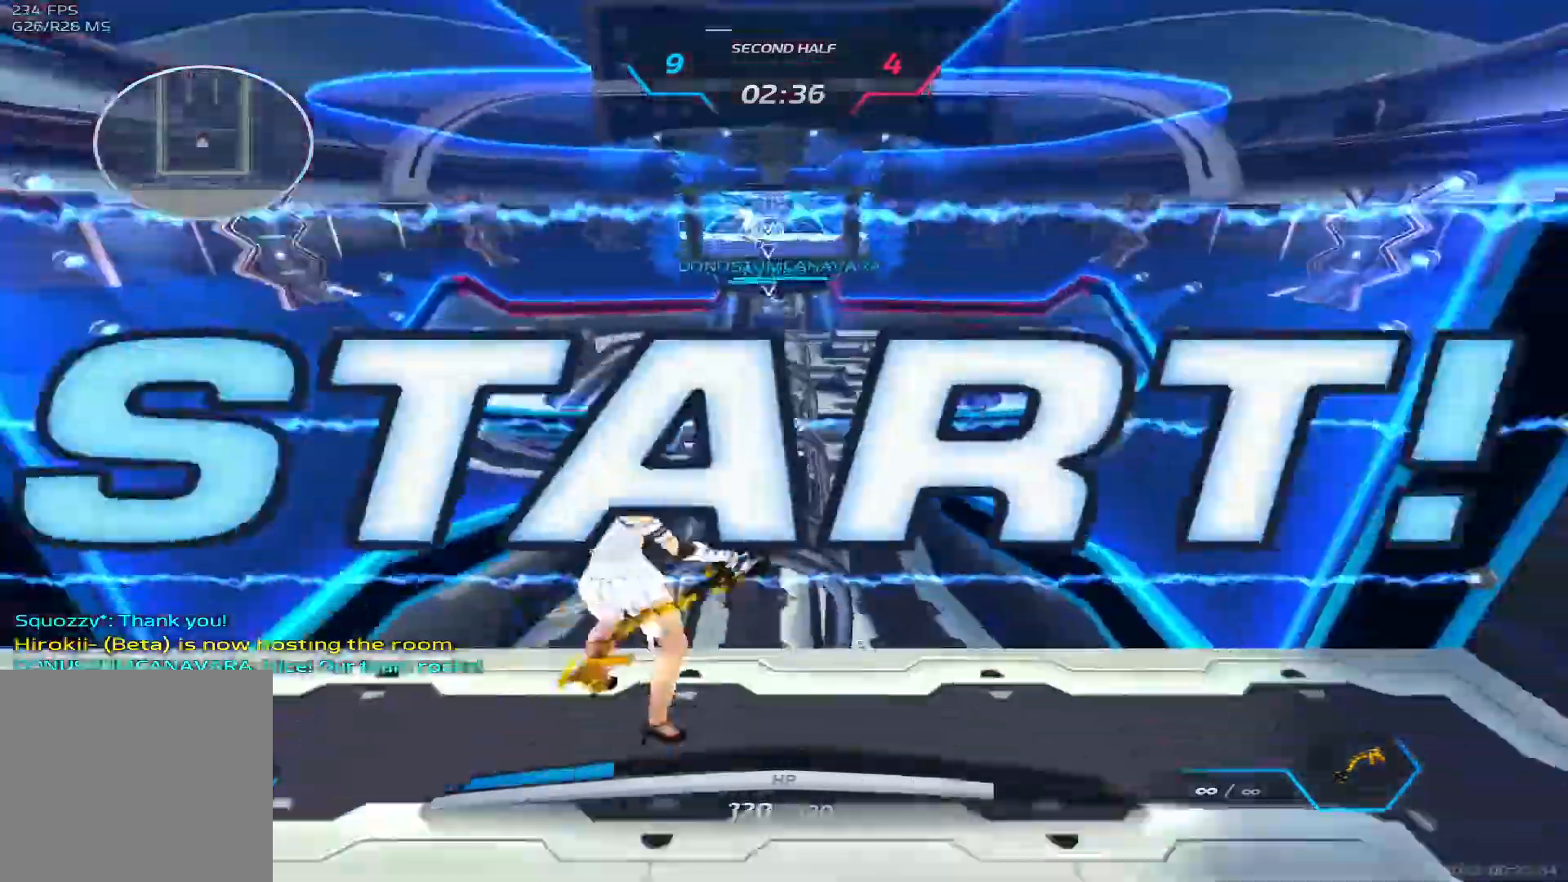
{"keys": ["w"], "events": []}
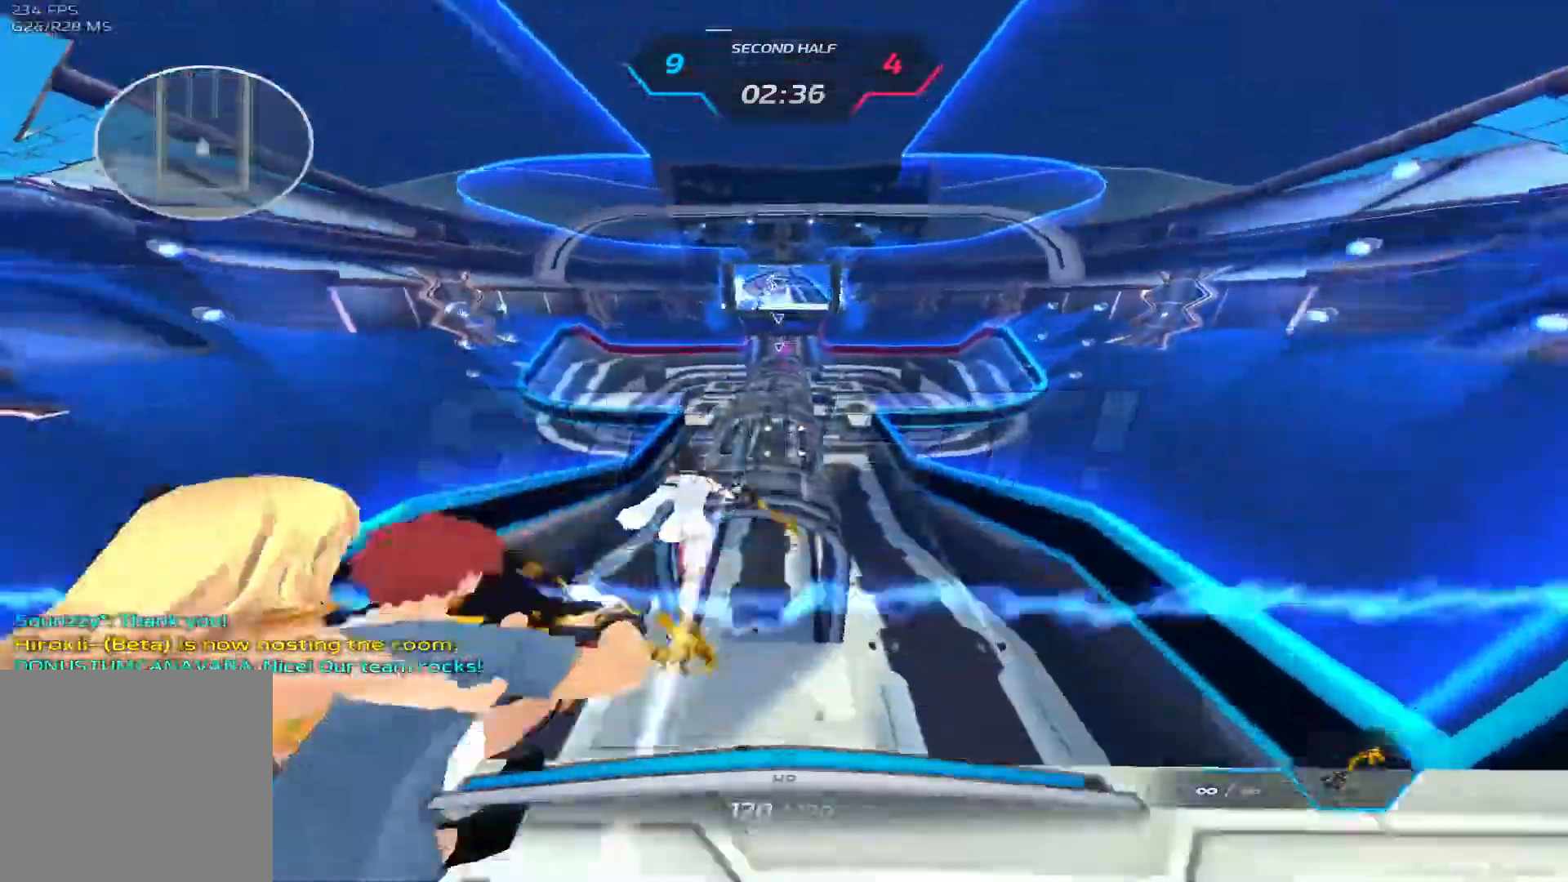
{"keys": ["w"], "events": []}
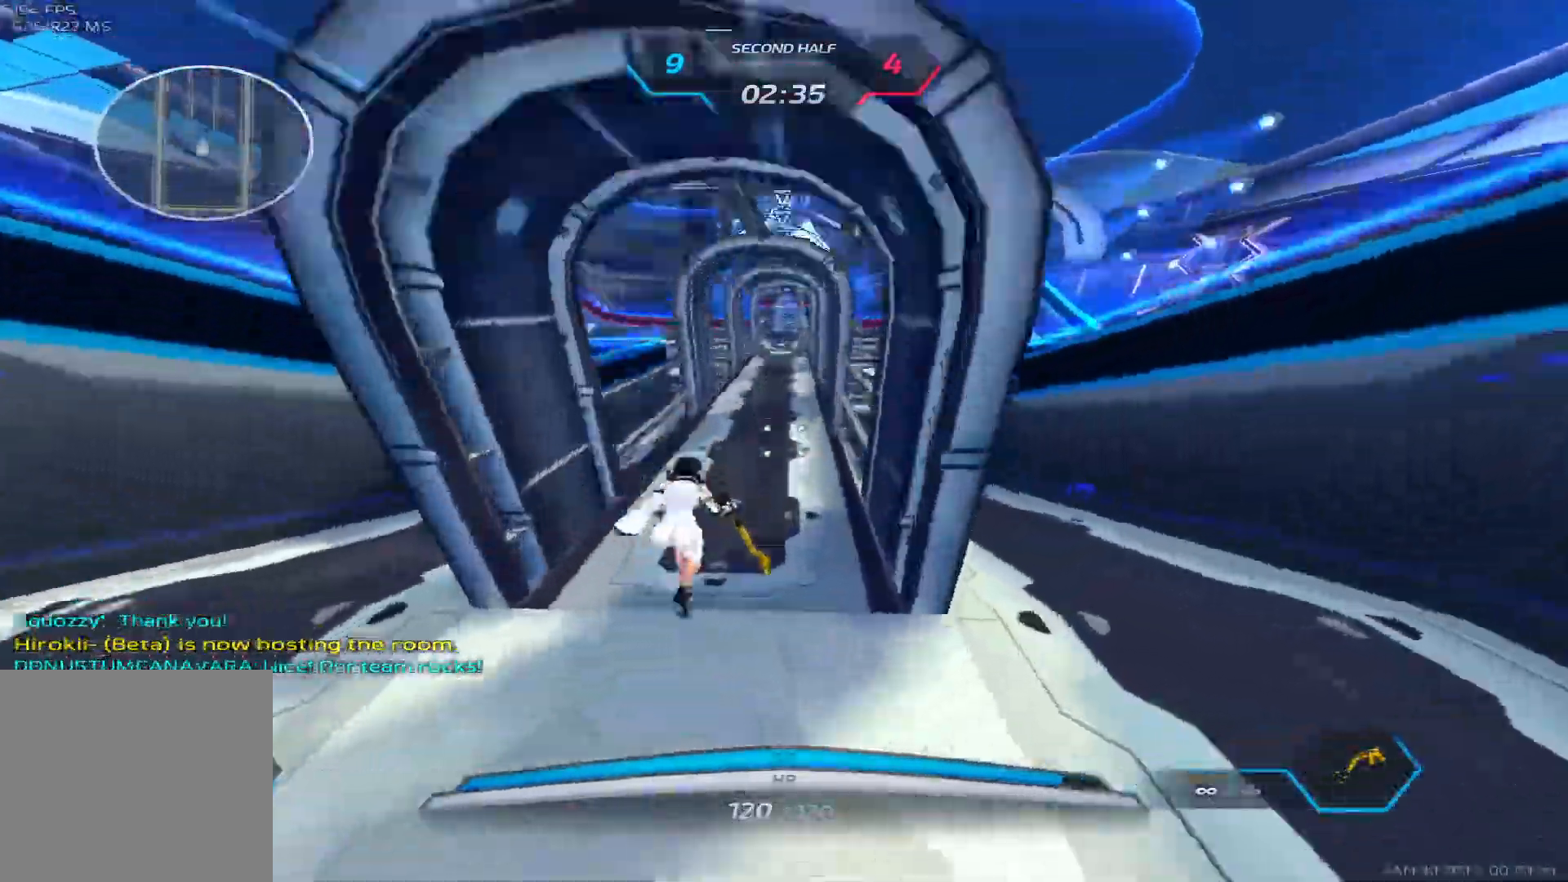
{"keys": ["w"], "events": []}
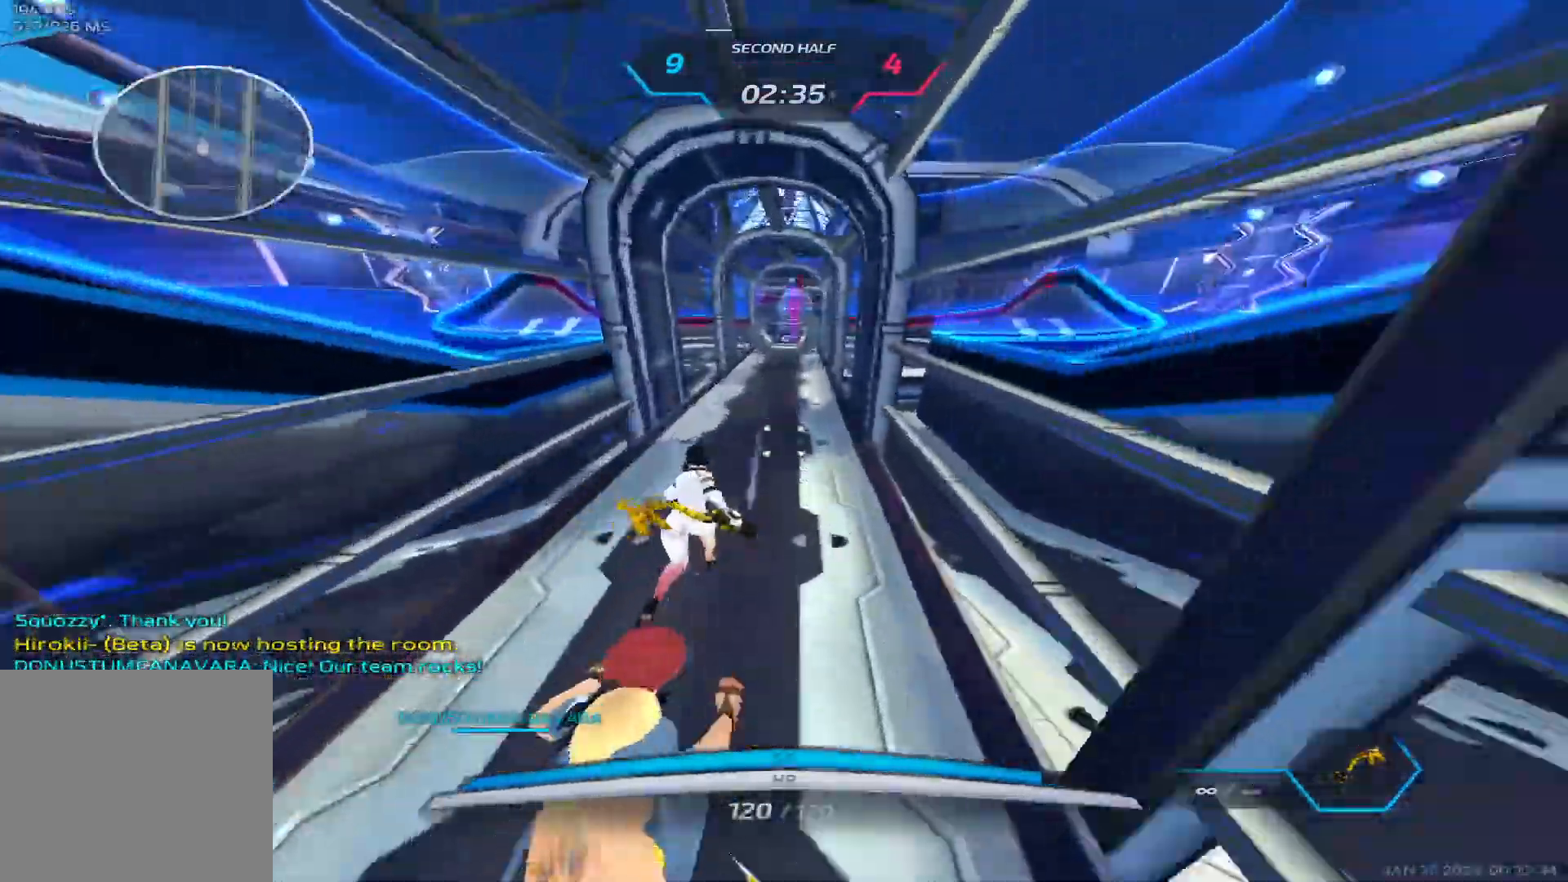
{"keys": ["d", "w"], "events": [[17, "d", "down"]]}
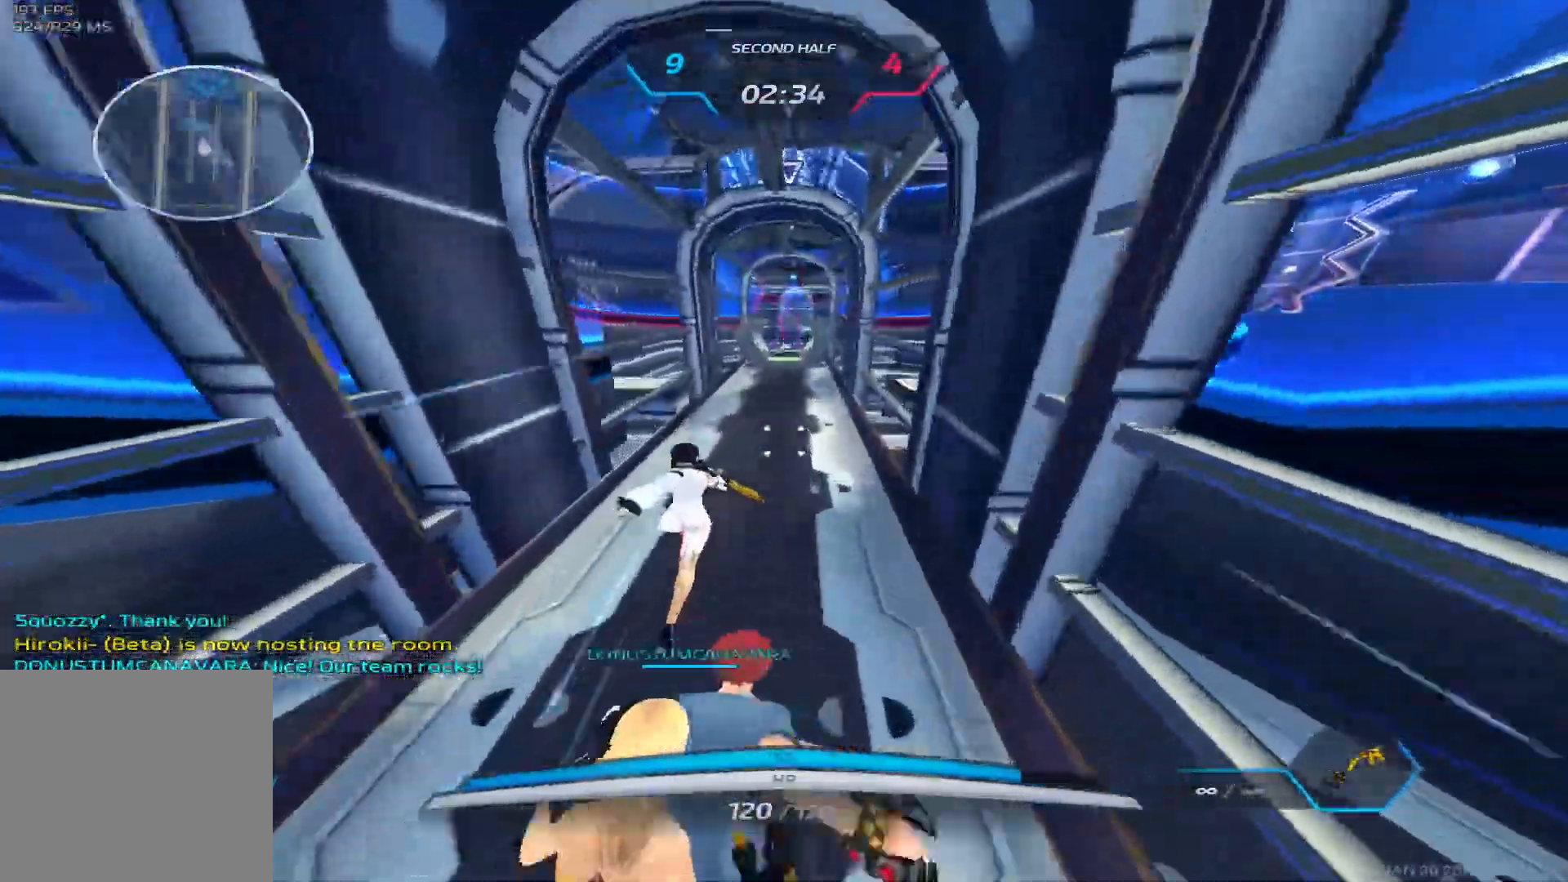
{"keys": ["w"], "events": [[333, "d", "up"]]}
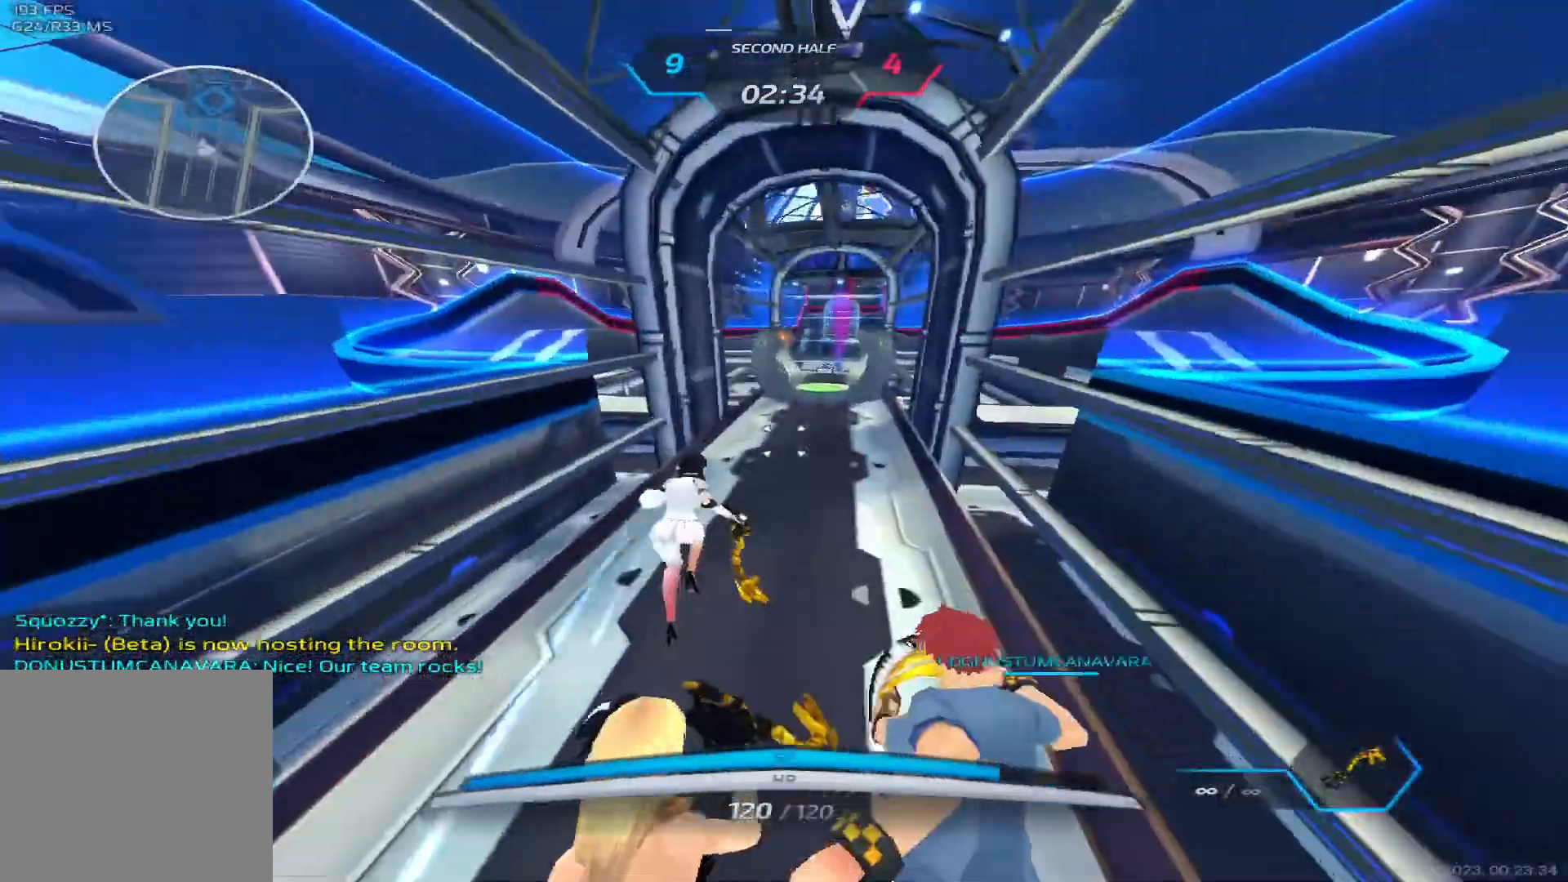
{"keys": ["space", "w"], "events": [[500, "space", "down"]]}
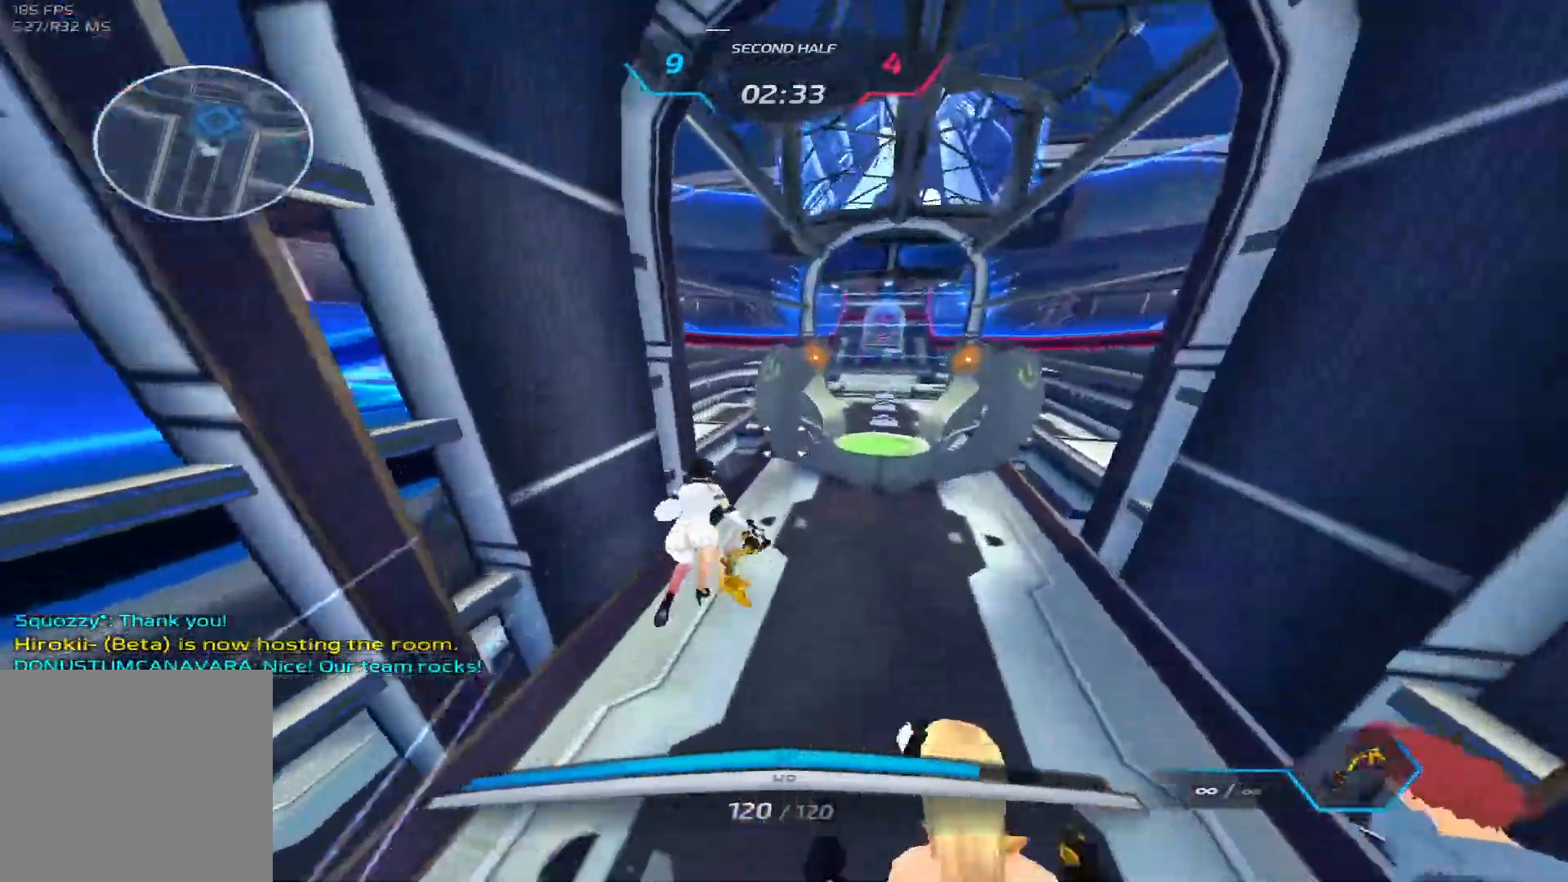
{"keys": ["a", "w"], "events": [[33, "space", "up"], [100, "a", "down"], [117, "space", "down"], [367, "space", "up"]]}
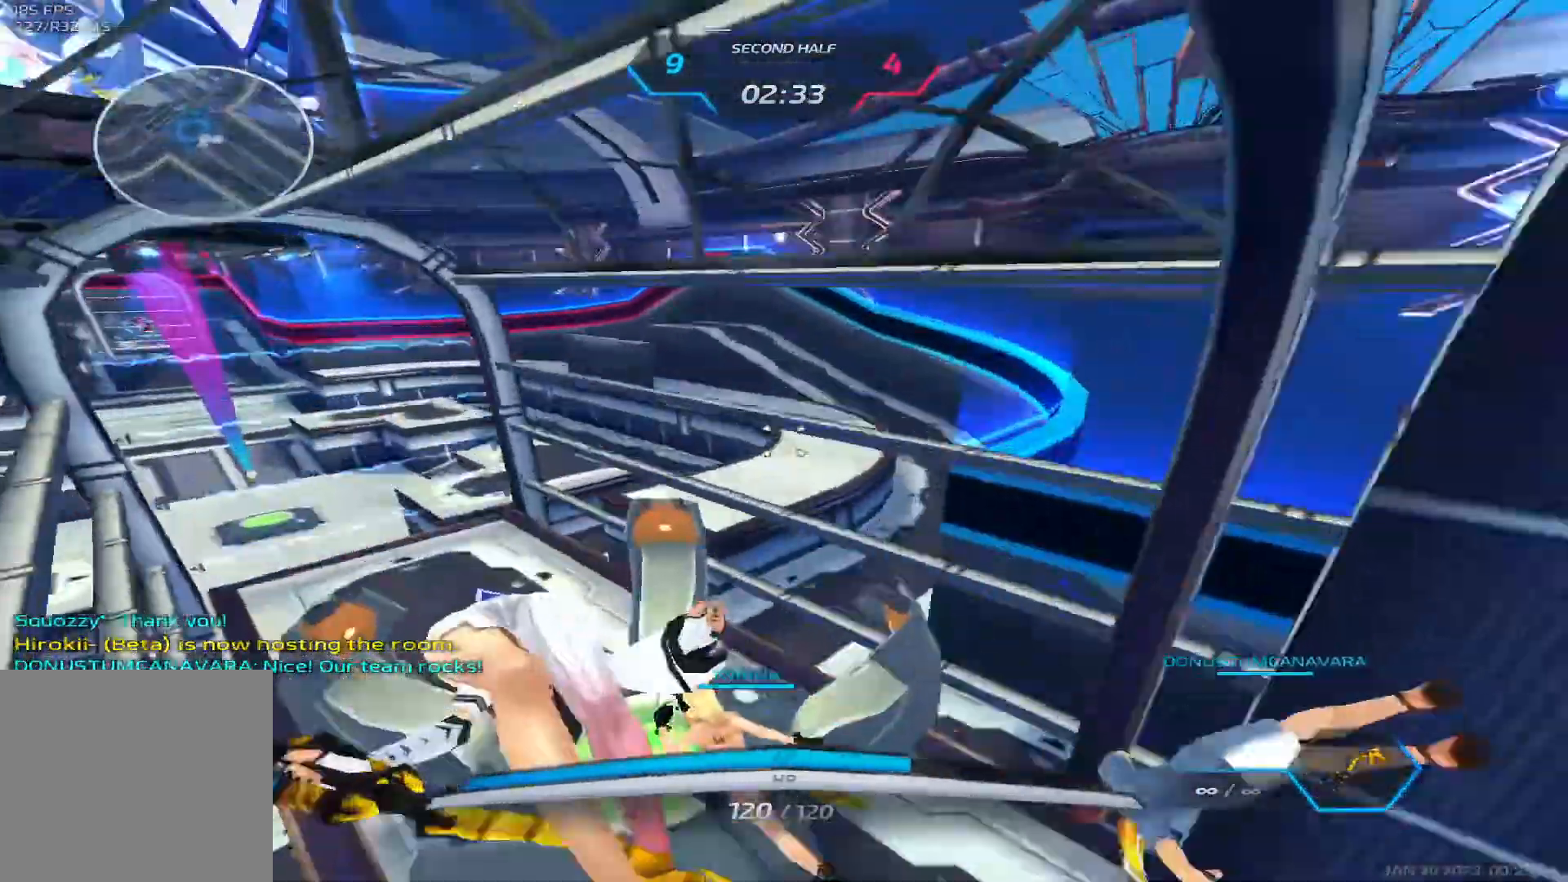
{"keys": ["a"], "events": [[67, "w", "up"]]}
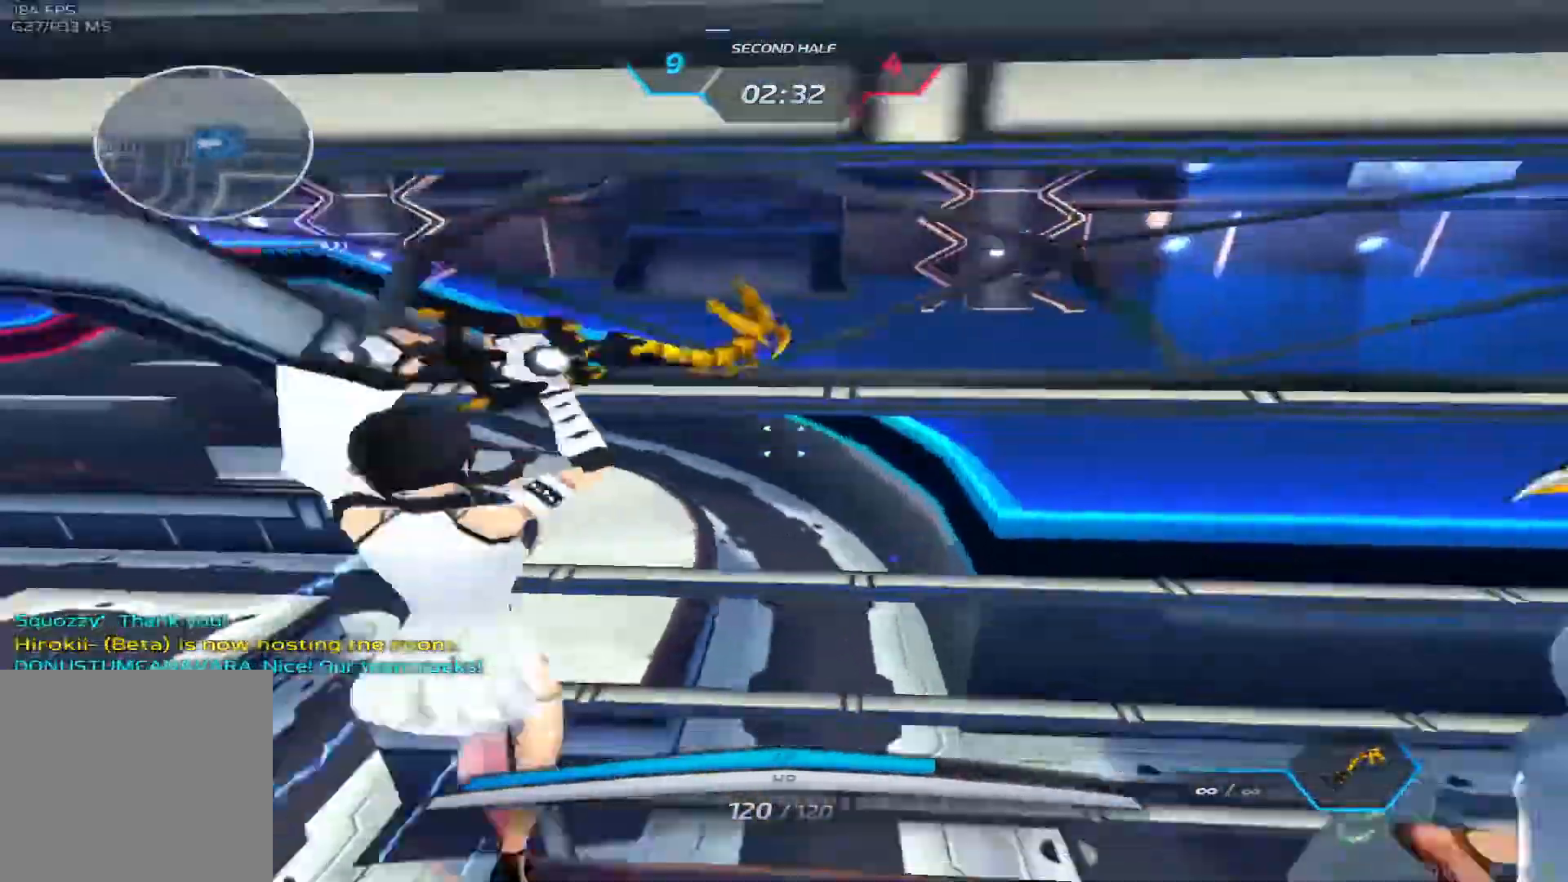
{"keys": ["a", "space"], "events": [[483, "space", "down"]]}
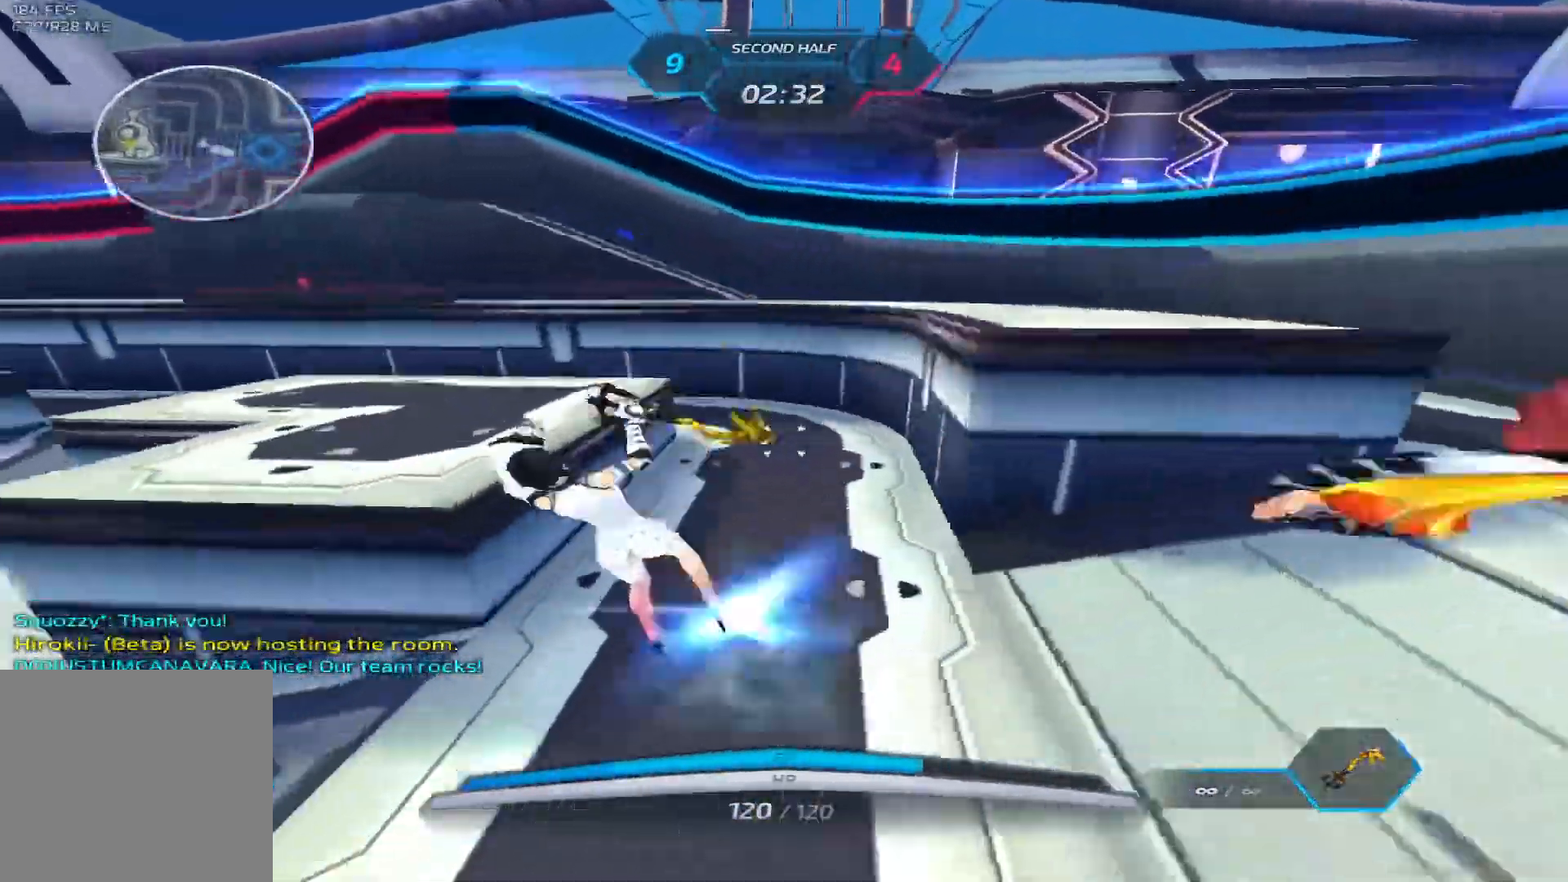
{"keys": ["w"], "events": [[33, "w", "down"], [50, "space", "up"], [83, "a", "up"], [83, "w", "up"], [133, "space", "down"], [133, "w", "down"], [217, "space", "up"]]}
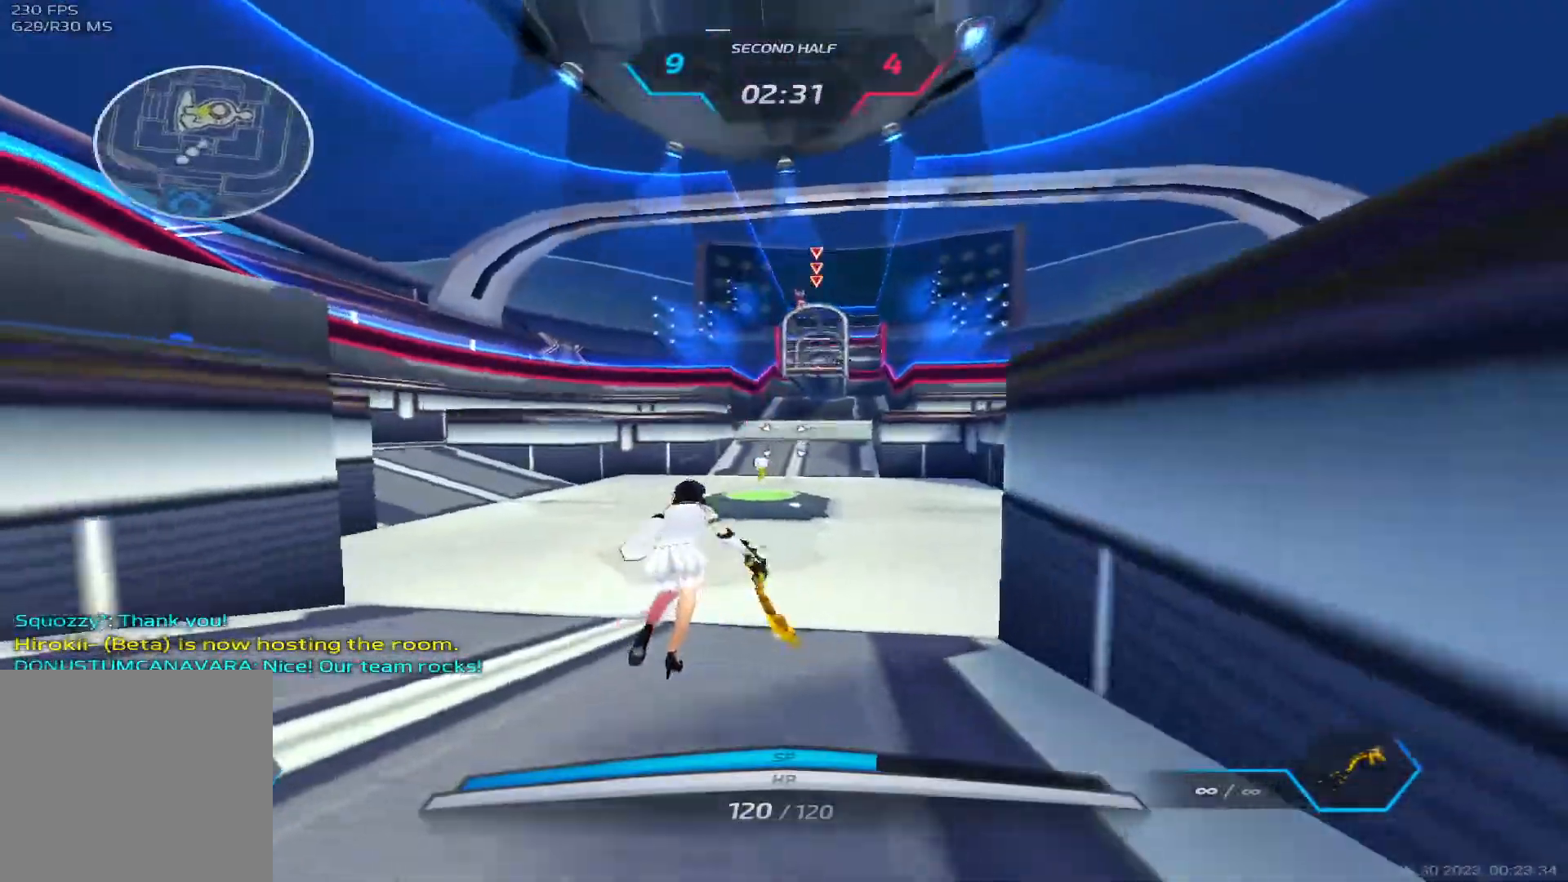
{"keys": ["2", "w"], "events": [[417, "2", "down"]]}
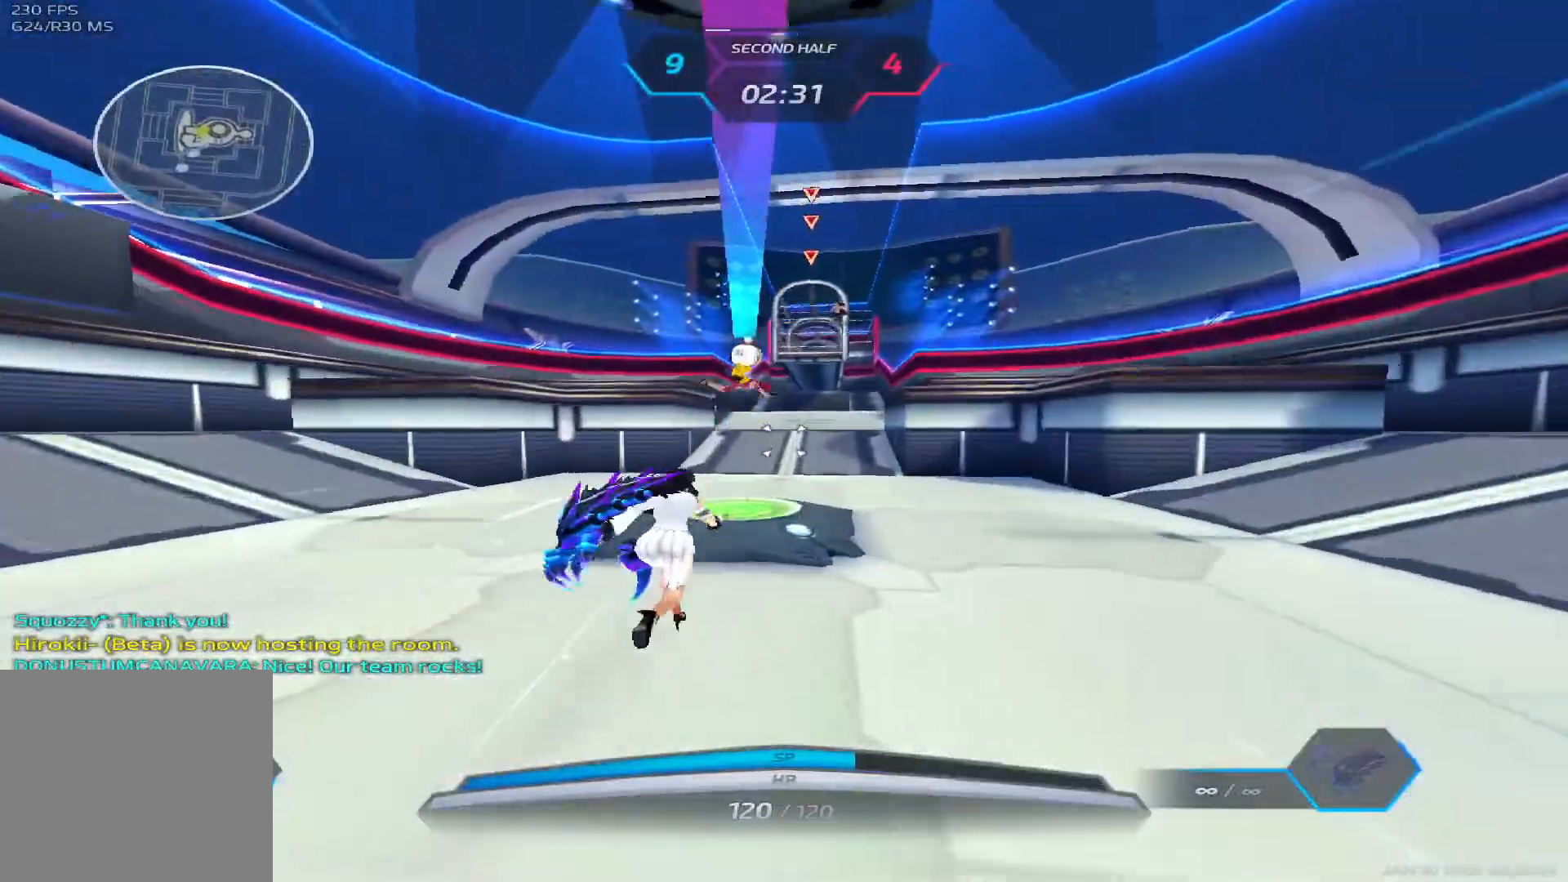
{"keys": ["d"]}
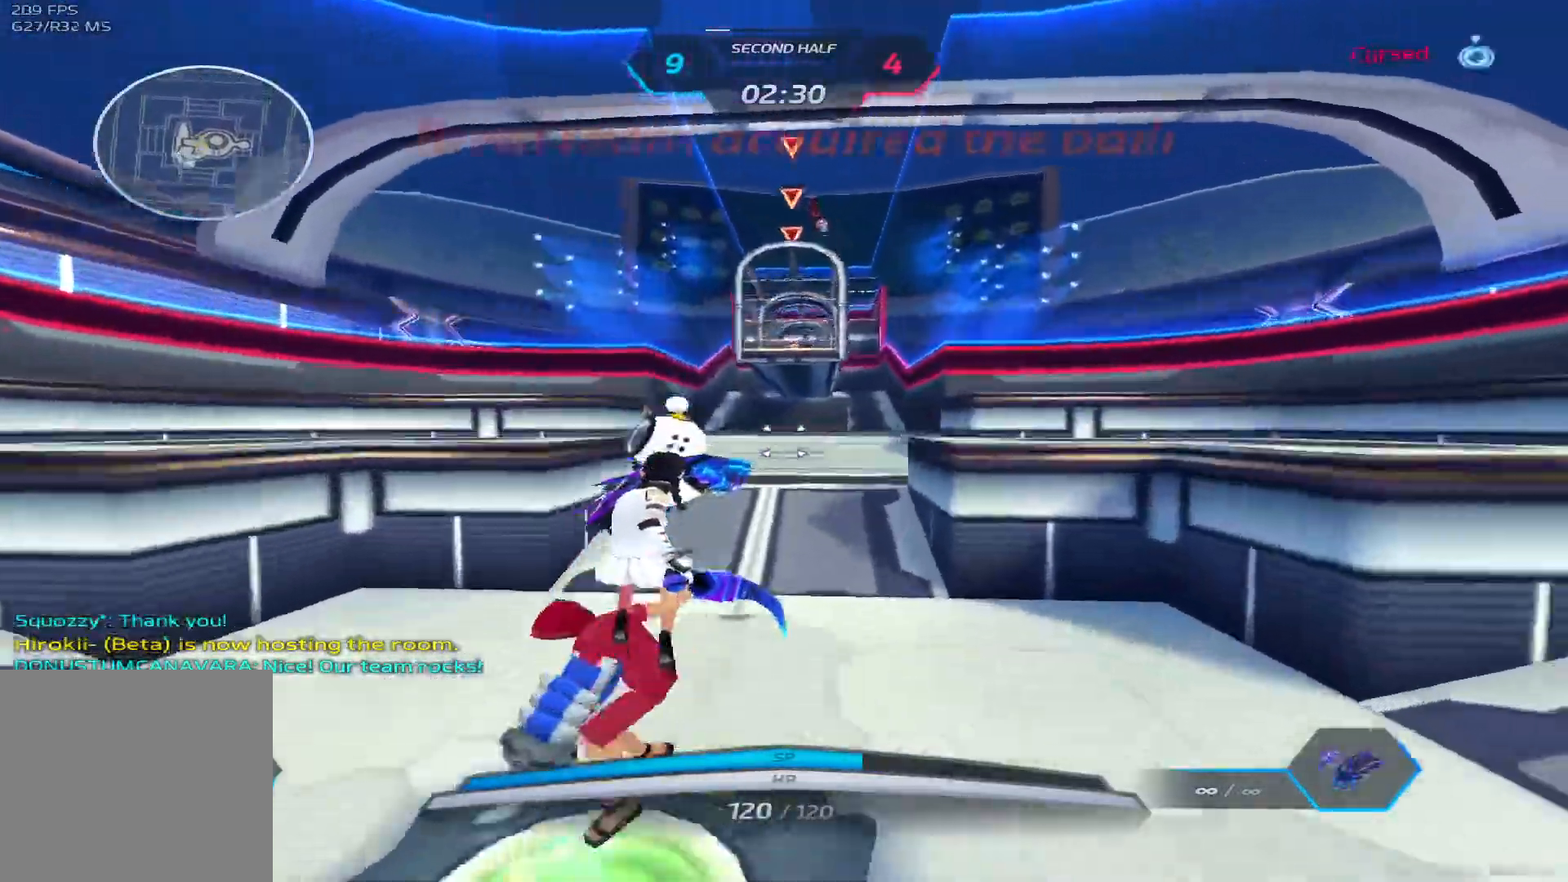
{"keys": ["d", "space", "w"]}
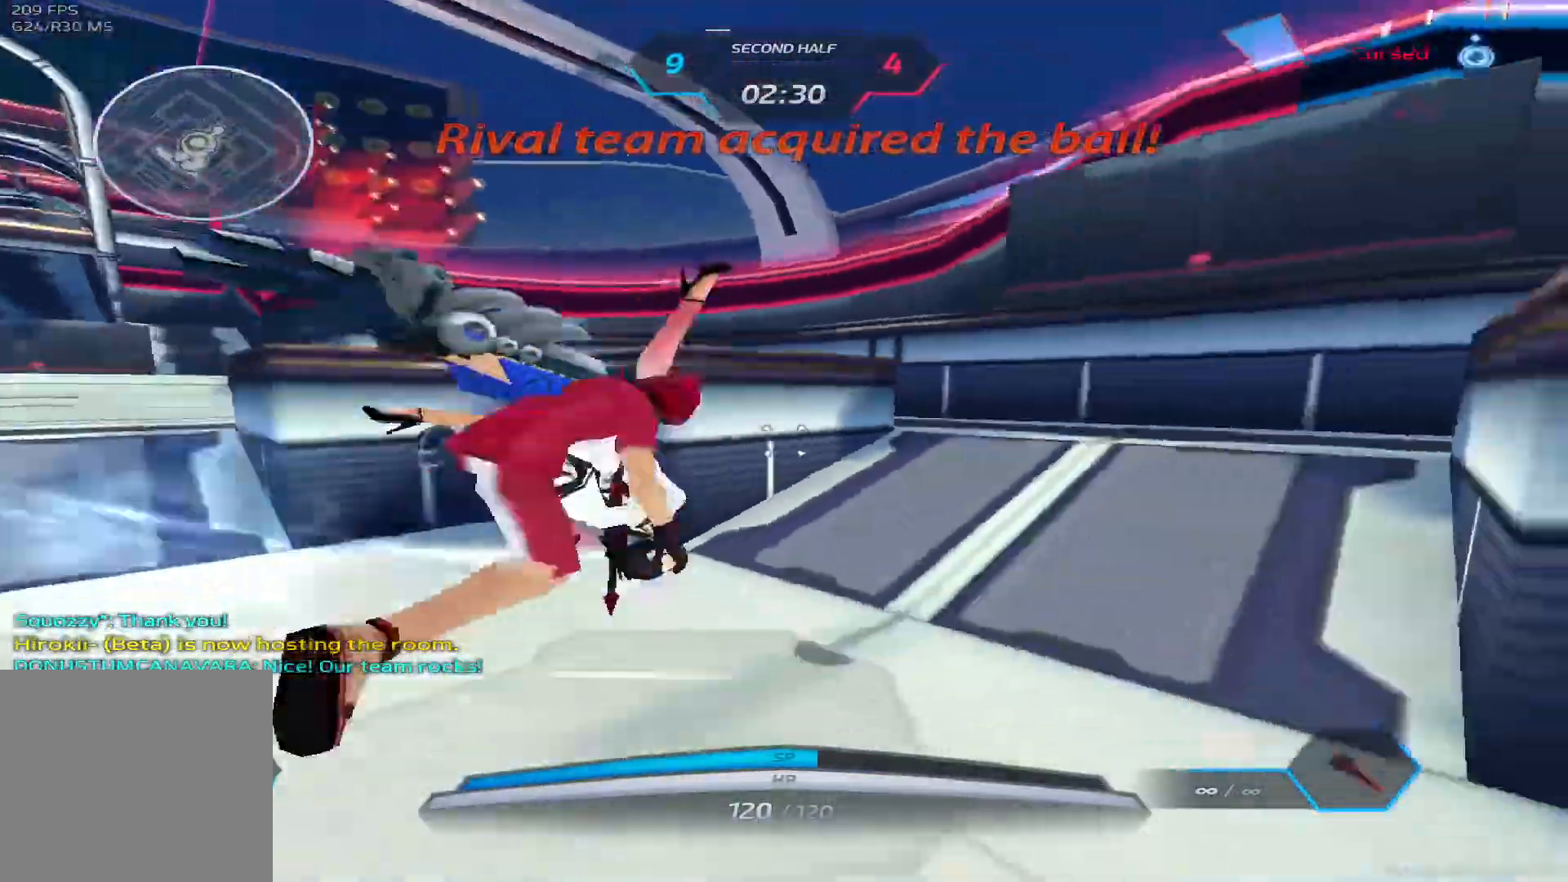
{"keys": ["a", "space"], "events": [[100, "space", "up"], [217, "space", "down"], [250, "a", "down"], [283, "w", "up"], [317, "d", "up"], [333, "space", "up"], [400, "space", "down"]]}
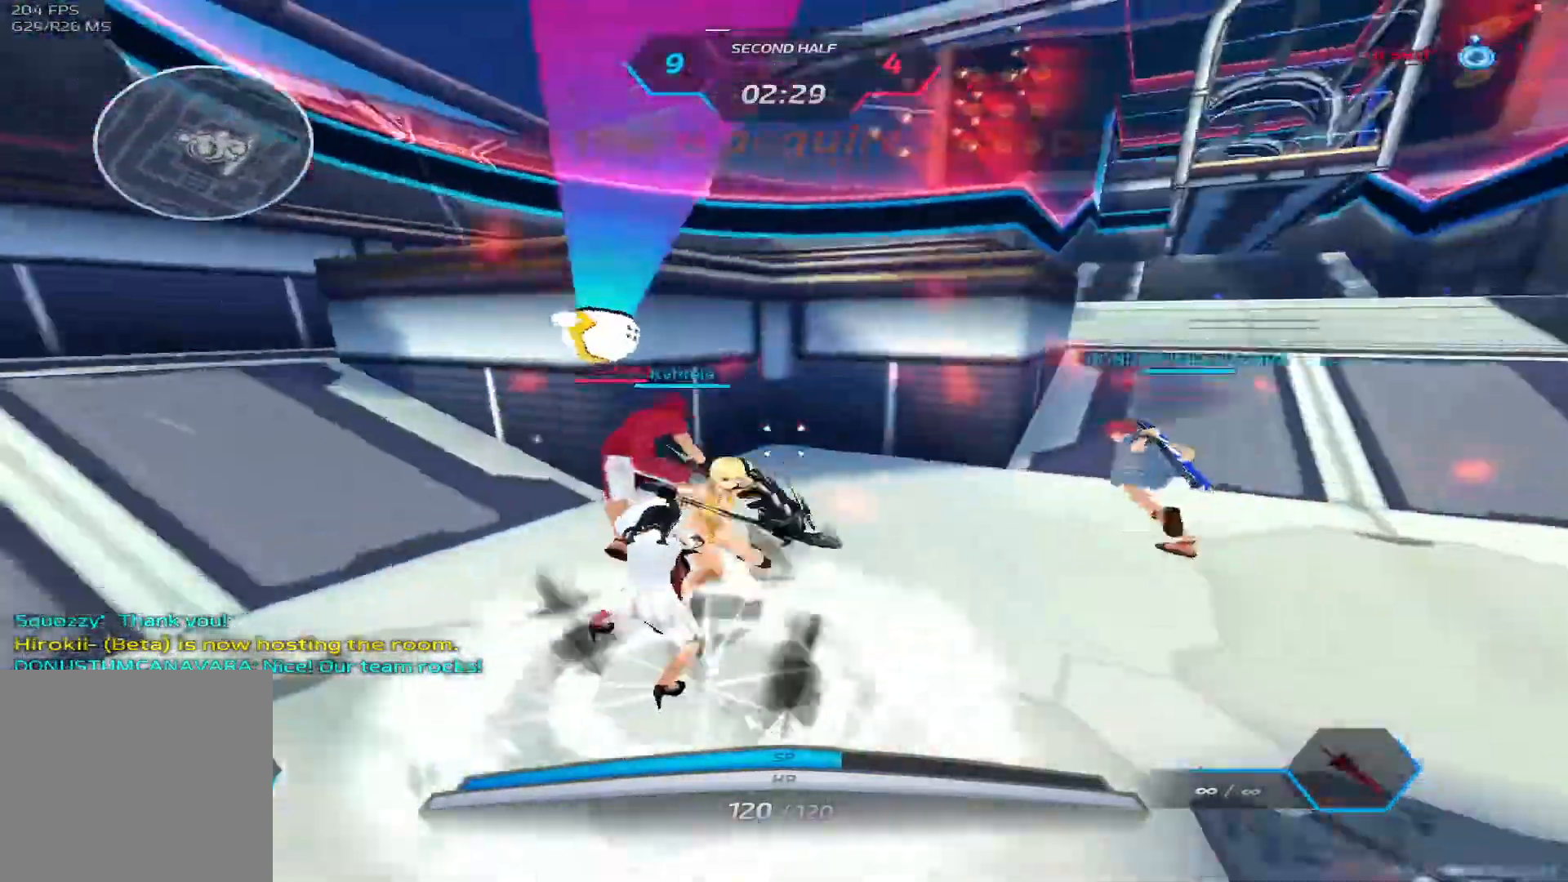
{"keys": ["a", "space"], "events": [[200, "space", "up"], [267, "space", "down"], [367, "space", "up"], [433, "space", "down"]]}